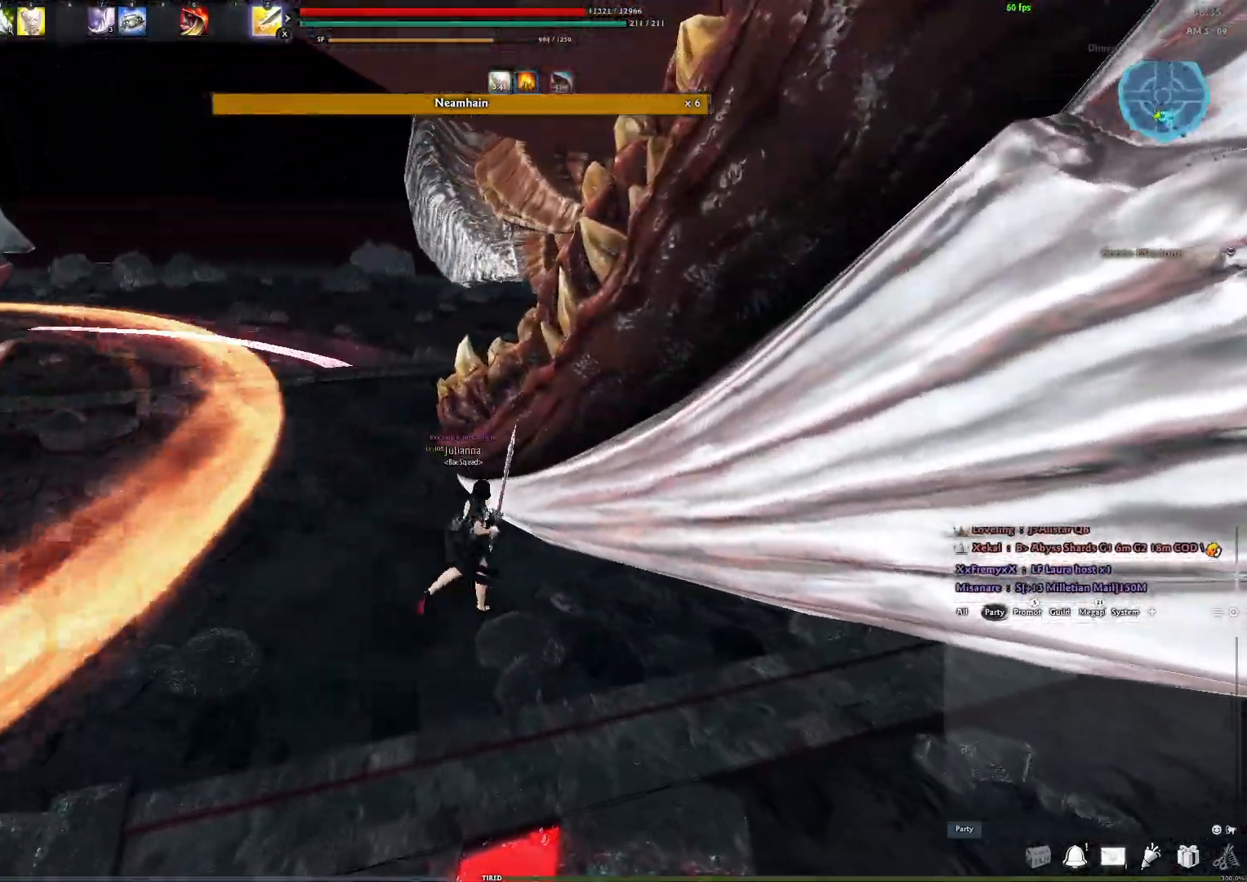
Gameplay with a controller (Xbox layout); each line is a JSON object with the inputs held at the frame after it. "events" lists button and stick changes between this image and that frame as [ms after this image, input, new state], when the widget could be followed in between.
{"buttons": [], "left_stick": "up-right", "right_stick": "center", "events": [[33, "A", "down"], [350, "A", "up"], [383, "Y", "down"], [383, "left_stick", "right"], [467, "Y", "up"], [500, "left_stick", "up-right"]]}
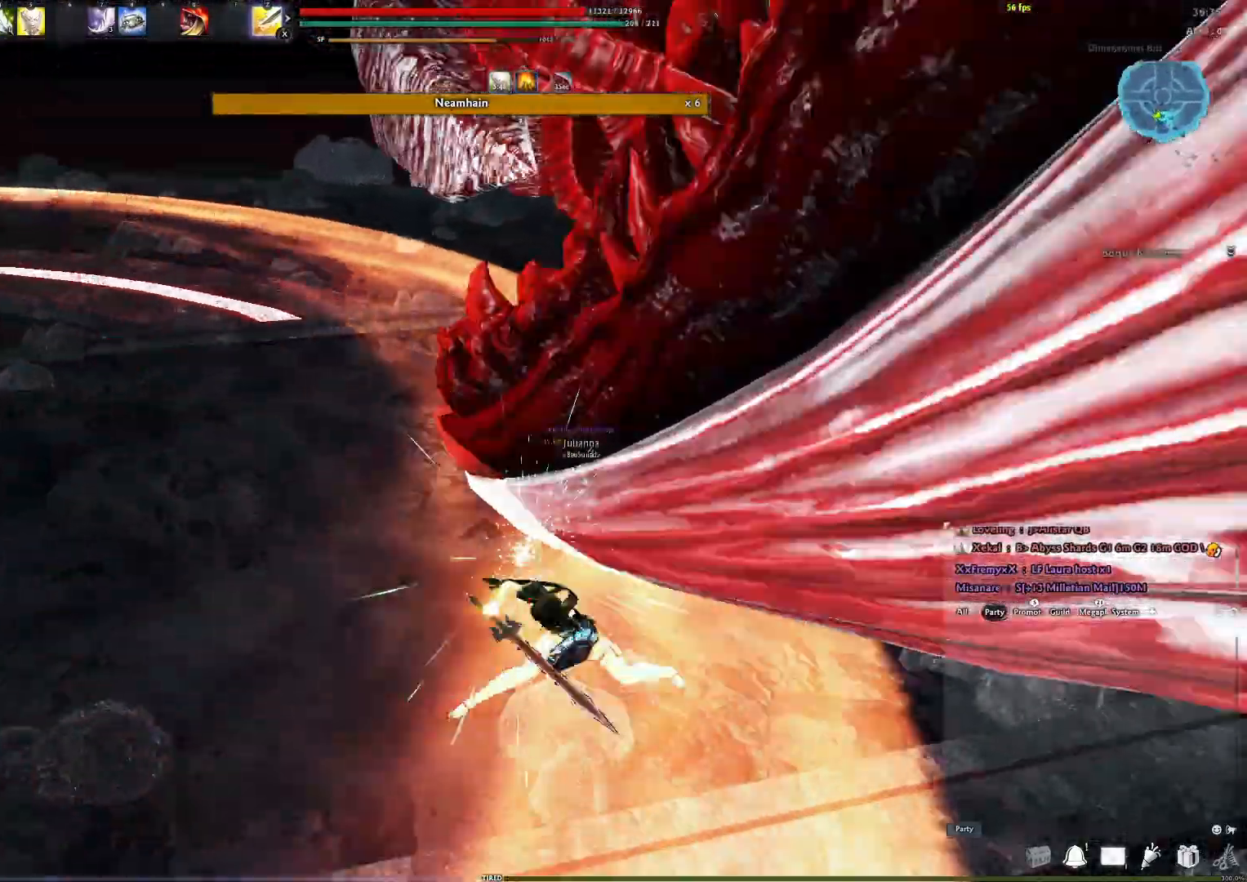
{"buttons": [], "left_stick": "up-right", "right_stick": "left", "events": [[50, "Y", "down"], [117, "Y", "up"], [167, "Y", "down"], [267, "Y", "up"], [433, "right_stick", "left"]]}
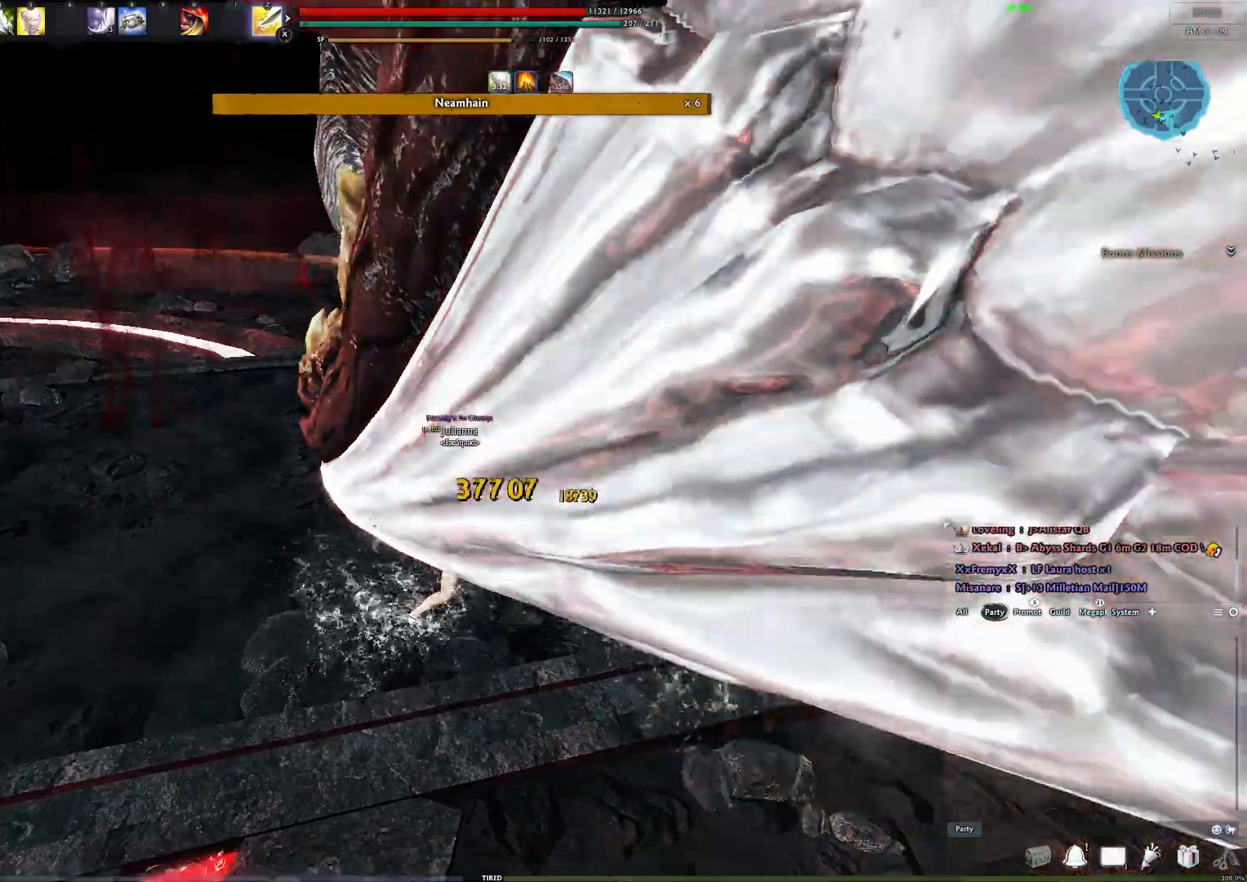
{"buttons": ["R2"], "left_stick": "up-right", "right_stick": "up", "events": [[33, "R2", "down"], [67, "right_stick", "center"], [167, "R2", "up"], [250, "R2", "down"], [350, "R2", "up"], [400, "R2", "down"], [450, "right_stick", "up"]]}
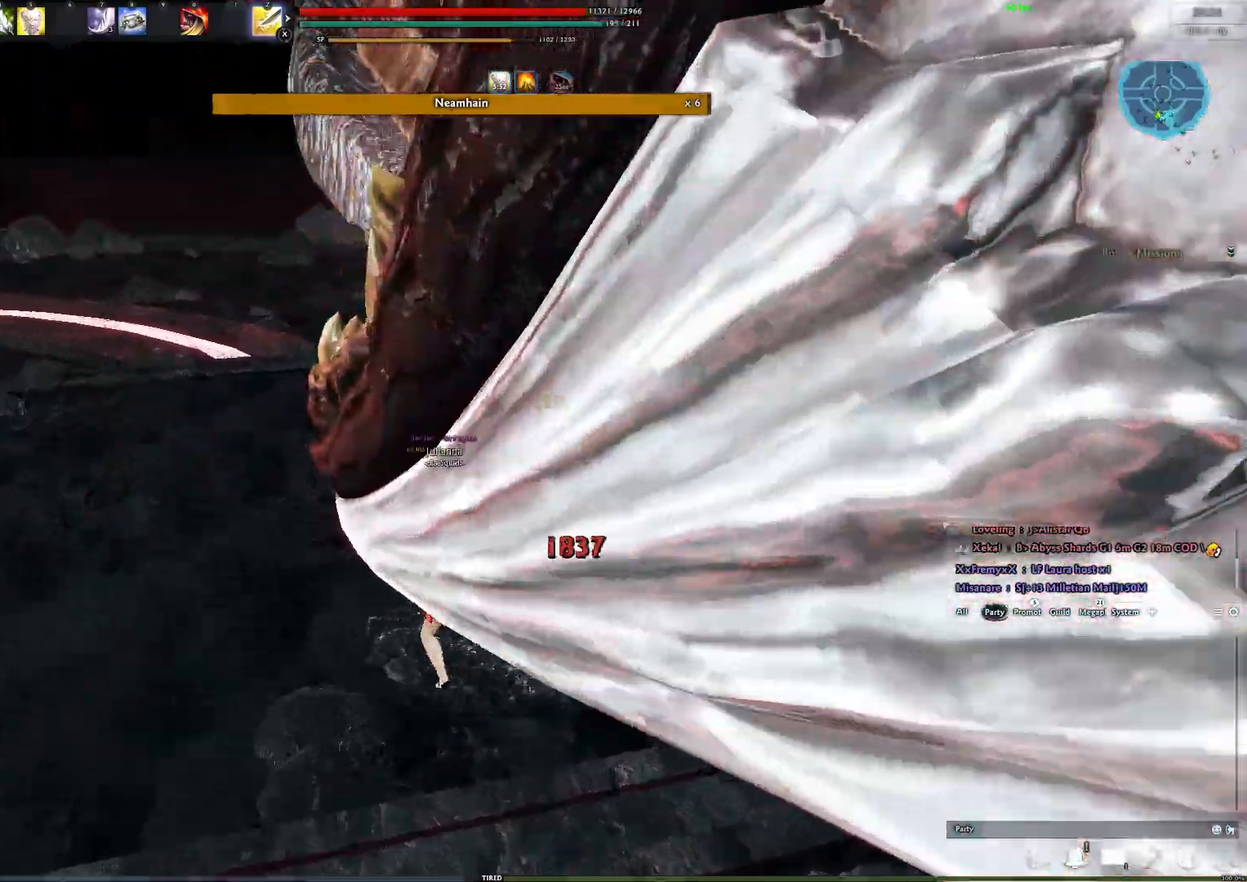
{"buttons": [], "left_stick": "right", "right_stick": "center", "events": [[67, "R2", "up"], [83, "right_stick", "left"], [150, "right_stick", "center"], [267, "Y", "down"], [400, "Y", "up"], [467, "left_stick", "right"]]}
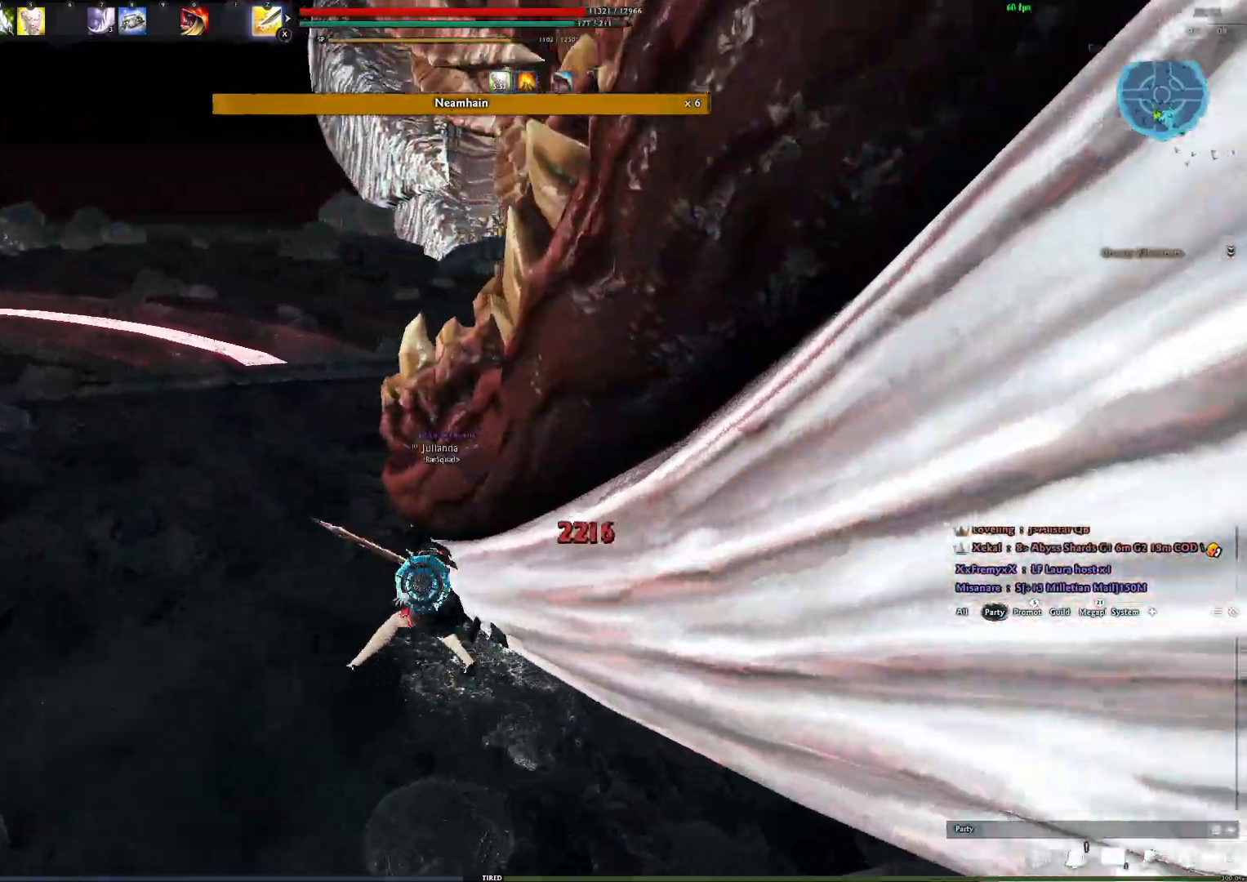
{"buttons": ["R2"], "left_stick": "down-right", "right_stick": "center", "events": [[33, "right_stick", "left"], [150, "right_stick", "center"], [217, "left_stick", "down-right"], [450, "R2", "down"]]}
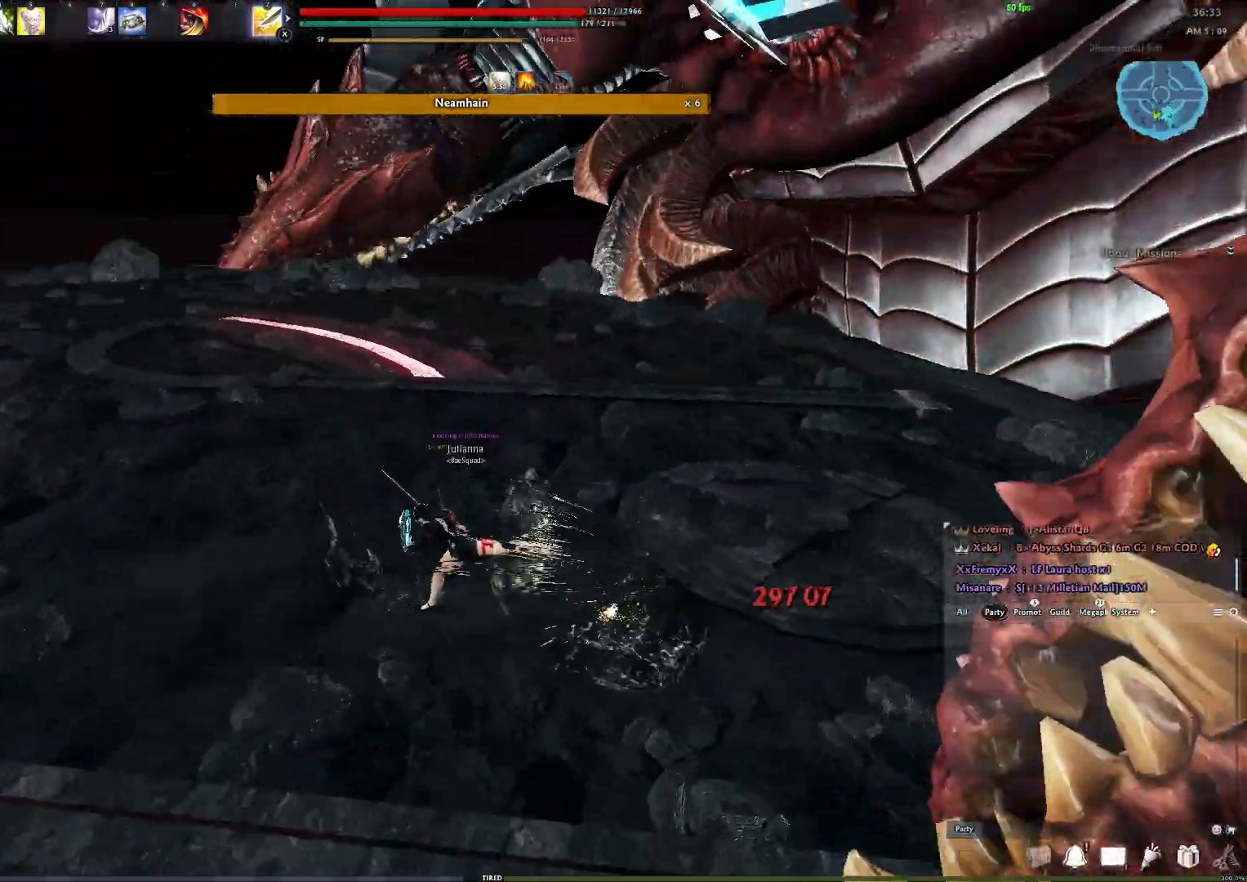
{"buttons": ["X"], "left_stick": "center", "right_stick": "center", "events": [[133, "R2", "up"], [133, "left_stick", "center"], [267, "right_stick", "right"], [400, "X", "down"], [450, "right_stick", "center"]]}
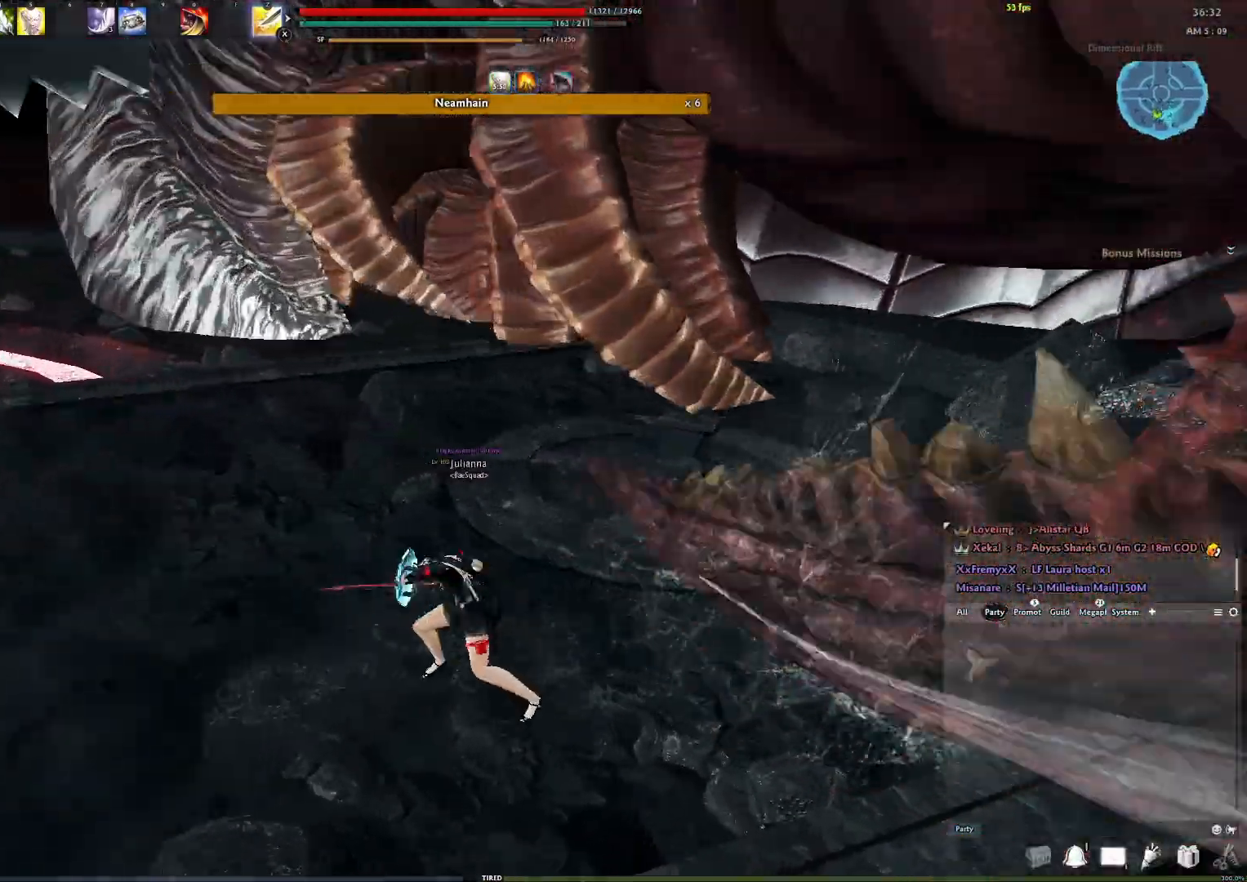
{"buttons": [], "left_stick": "center", "right_stick": "center", "events": [[17, "X", "up"]]}
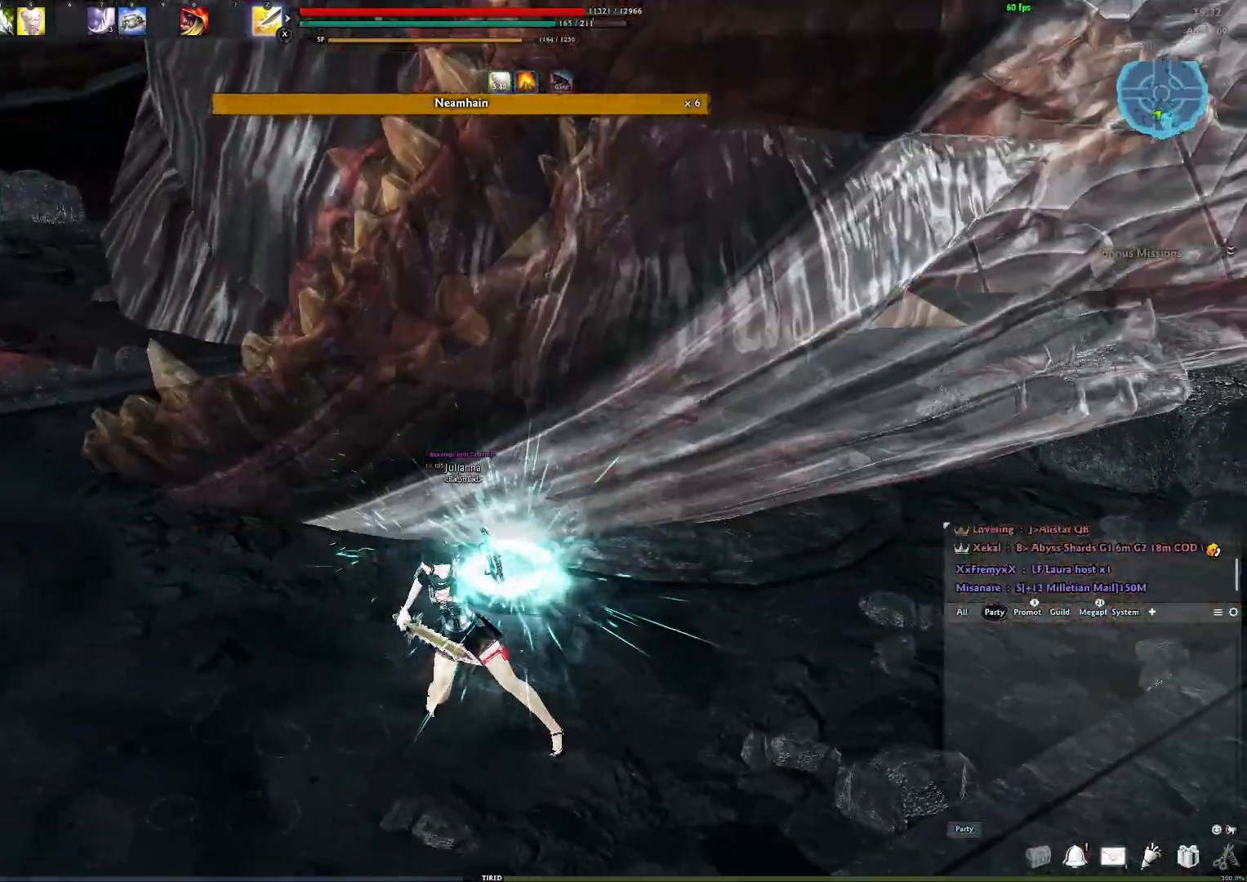
{"buttons": ["Y"], "left_stick": "center", "right_stick": "center", "events": [[50, "right_stick", "right"], [133, "left_stick", "right"], [383, "left_stick", "center"], [433, "Y", "down"], [433, "right_stick", "center"]]}
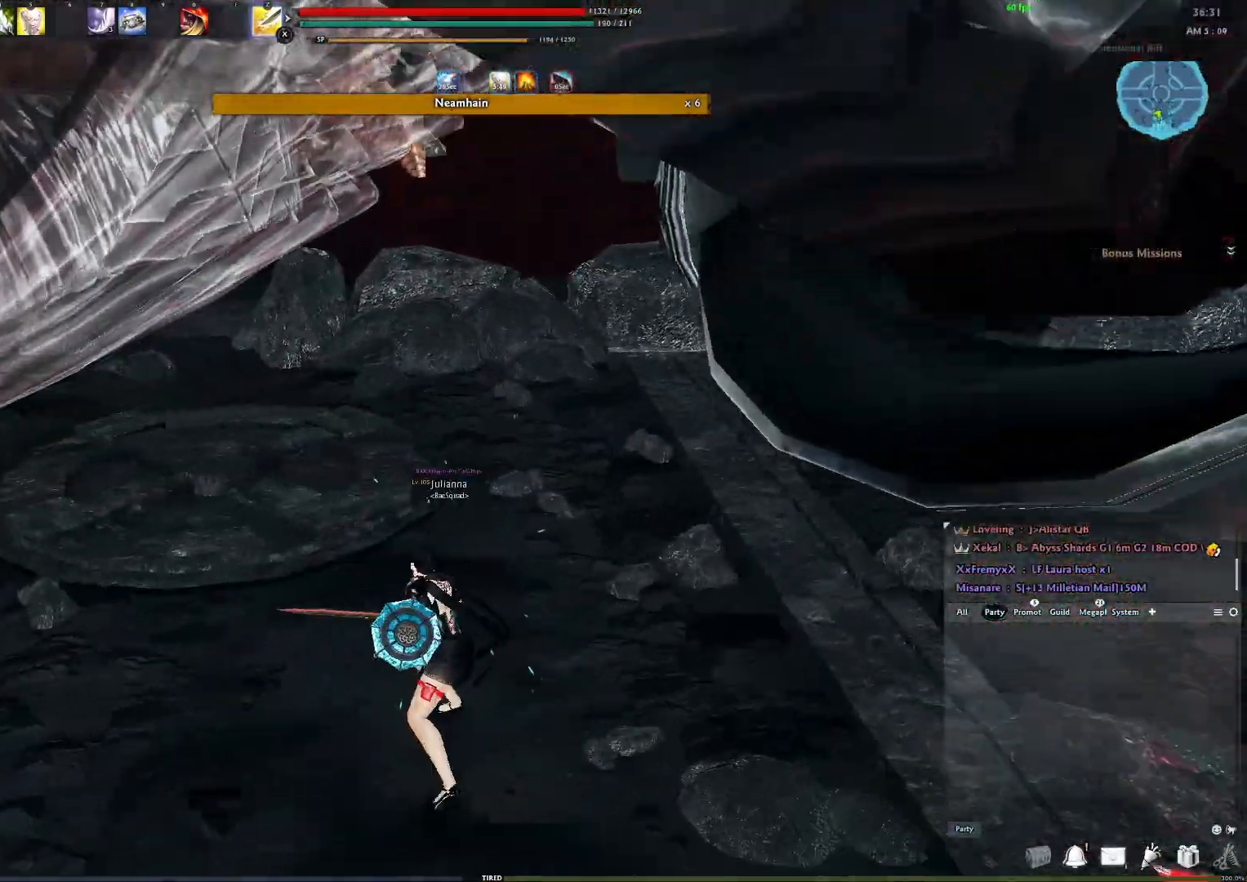
{"buttons": [], "left_stick": "up", "right_stick": "center", "events": [[50, "Y", "up"], [450, "left_stick", "up"]]}
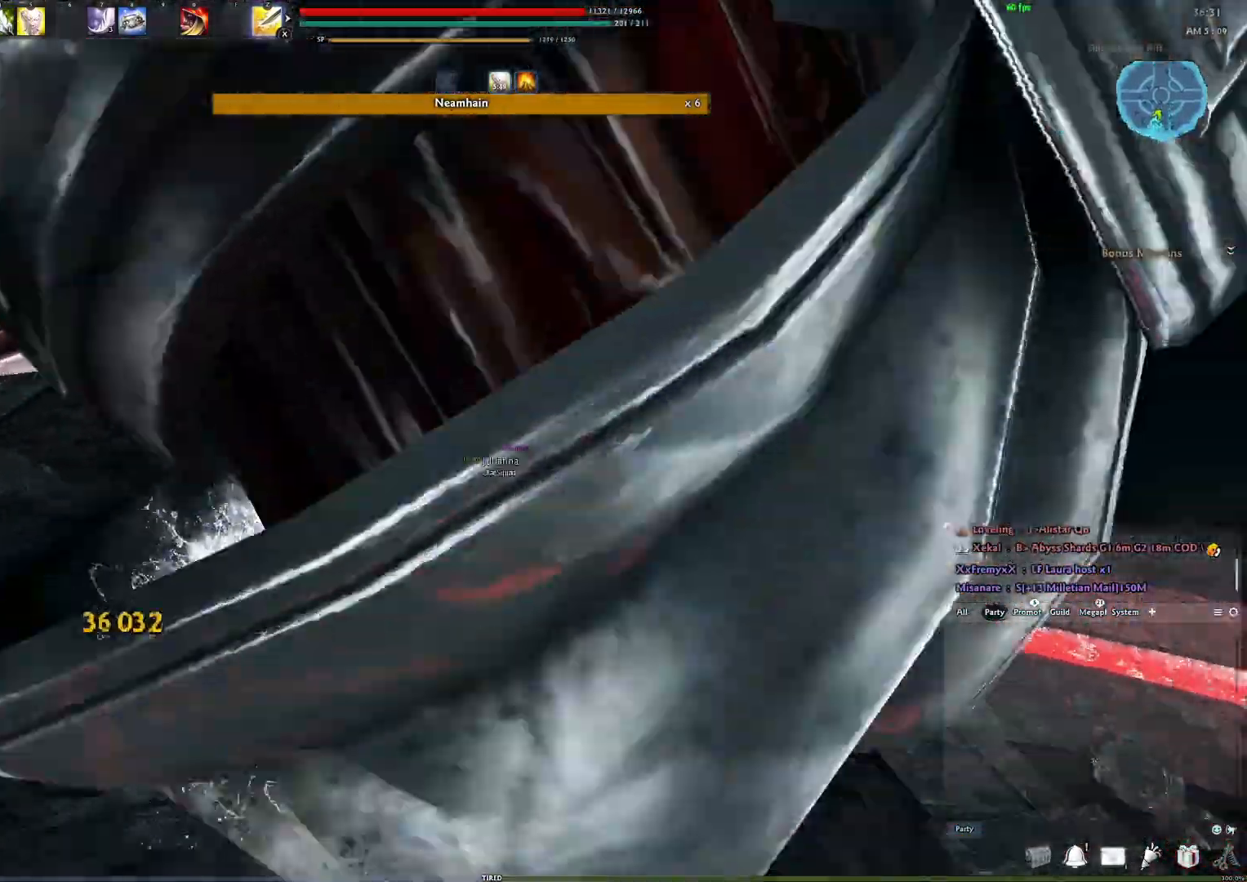
{"buttons": [], "left_stick": "up", "right_stick": "center", "events": [[67, "right_stick", "right"], [117, "Y", "down"], [183, "right_stick", "center"], [233, "Y", "up"], [350, "Y", "down"], [450, "Y", "up"]]}
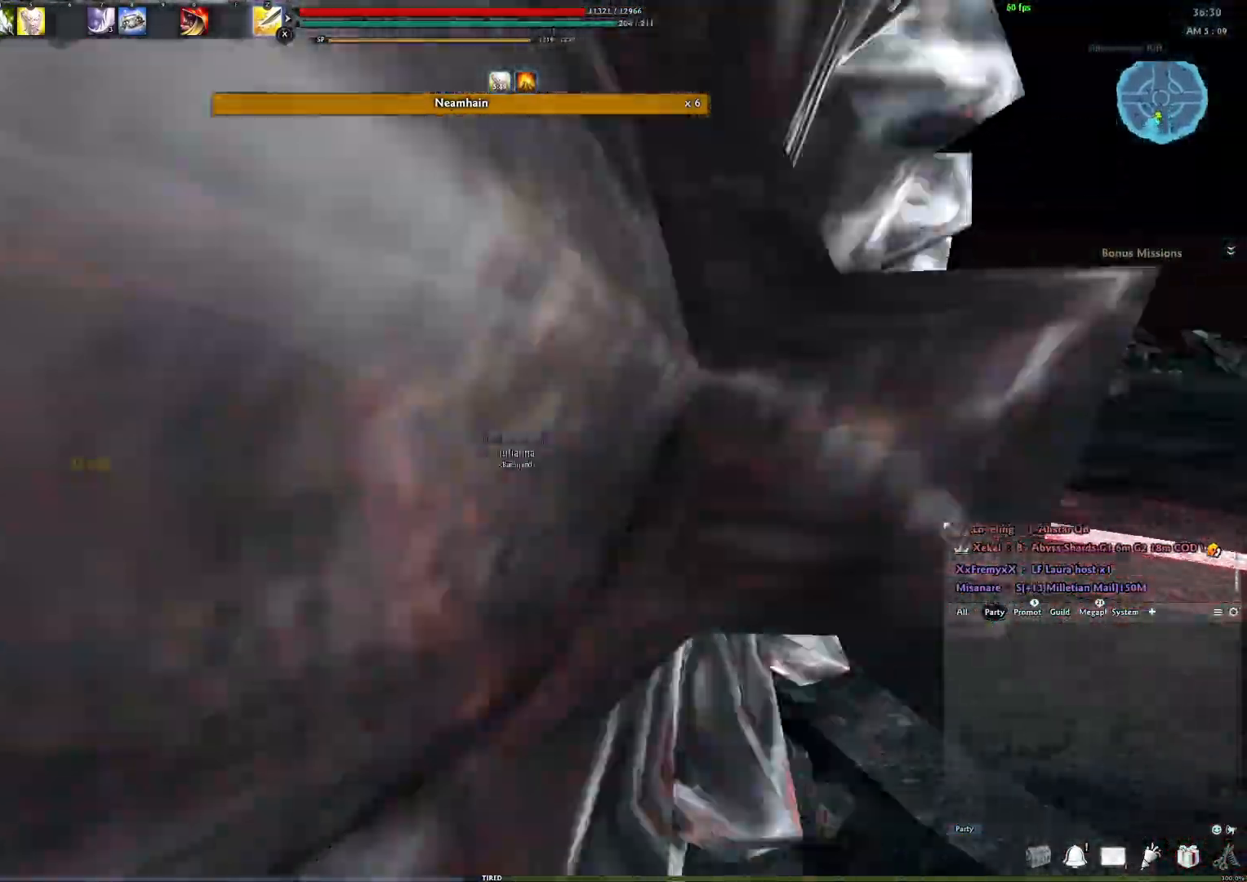
{"buttons": [], "left_stick": "up", "right_stick": "center", "events": []}
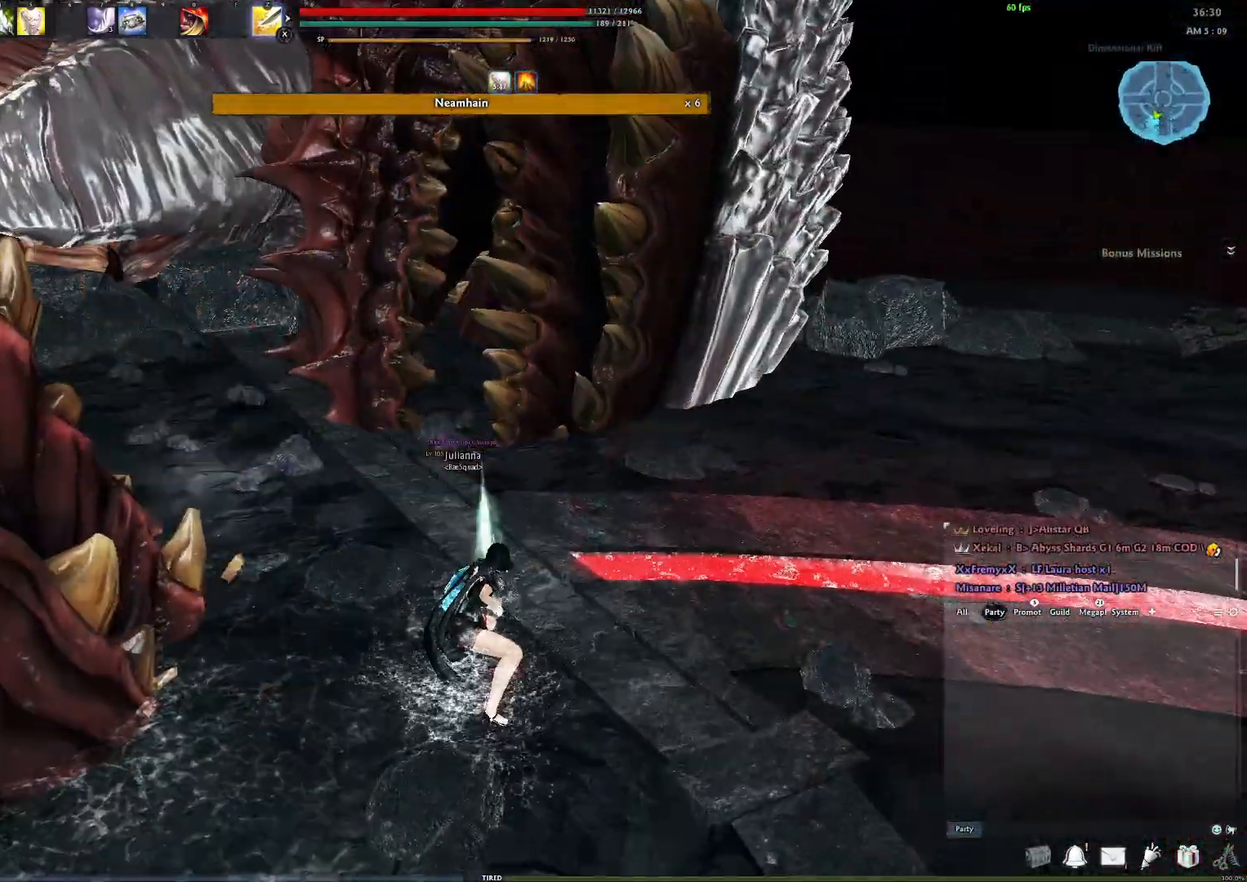
{"buttons": ["L3"], "left_stick": "up", "right_stick": "center", "events": [[217, "right_stick", "left"], [317, "right_stick", "center"], [467, "L3", "down"]]}
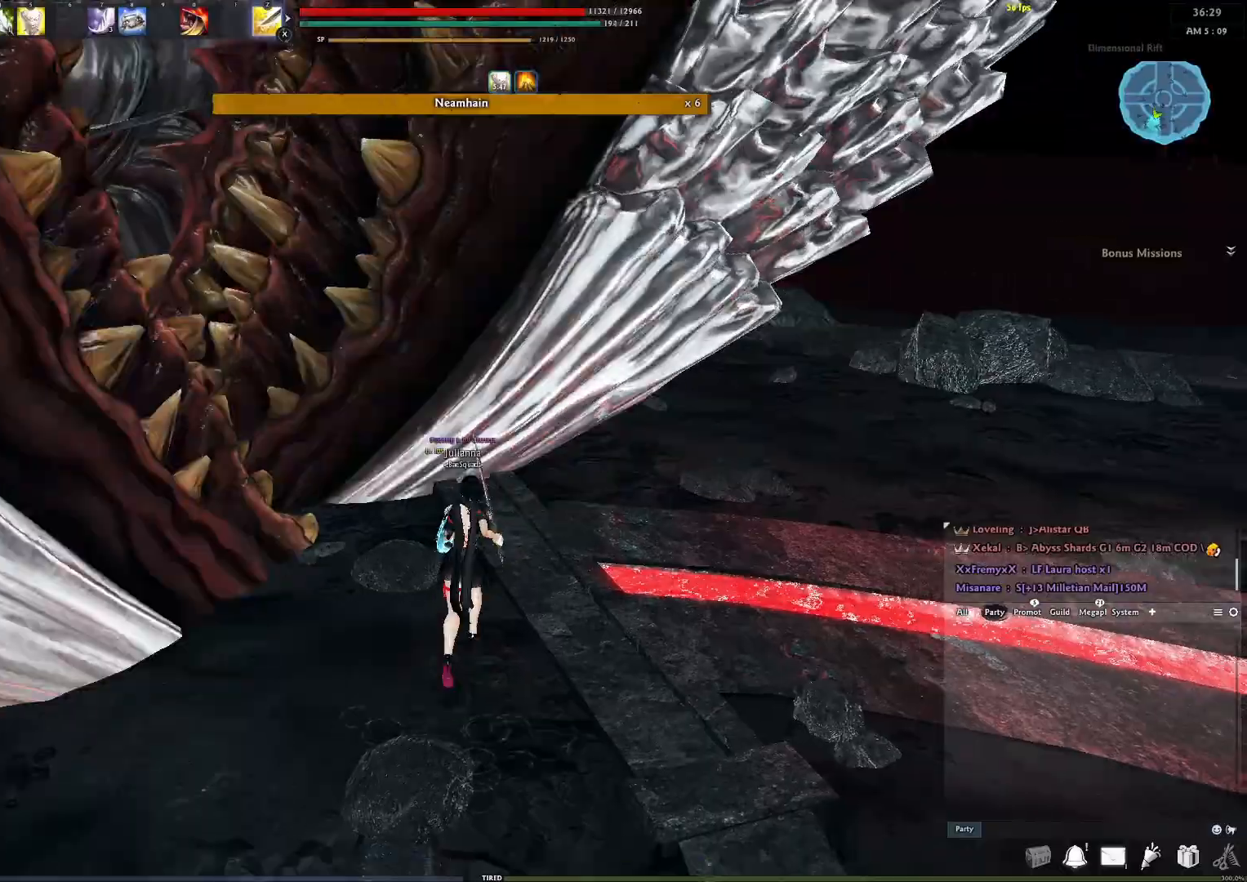
{"buttons": ["Y"], "left_stick": "up-right", "right_stick": "center", "events": [[67, "L3", "up"], [167, "Y", "down"], [250, "Y", "up"], [333, "Y", "down"], [333, "right_stick", "left"], [417, "Y", "up"], [433, "left_stick", "up-right"], [467, "Y", "down"], [483, "right_stick", "center"]]}
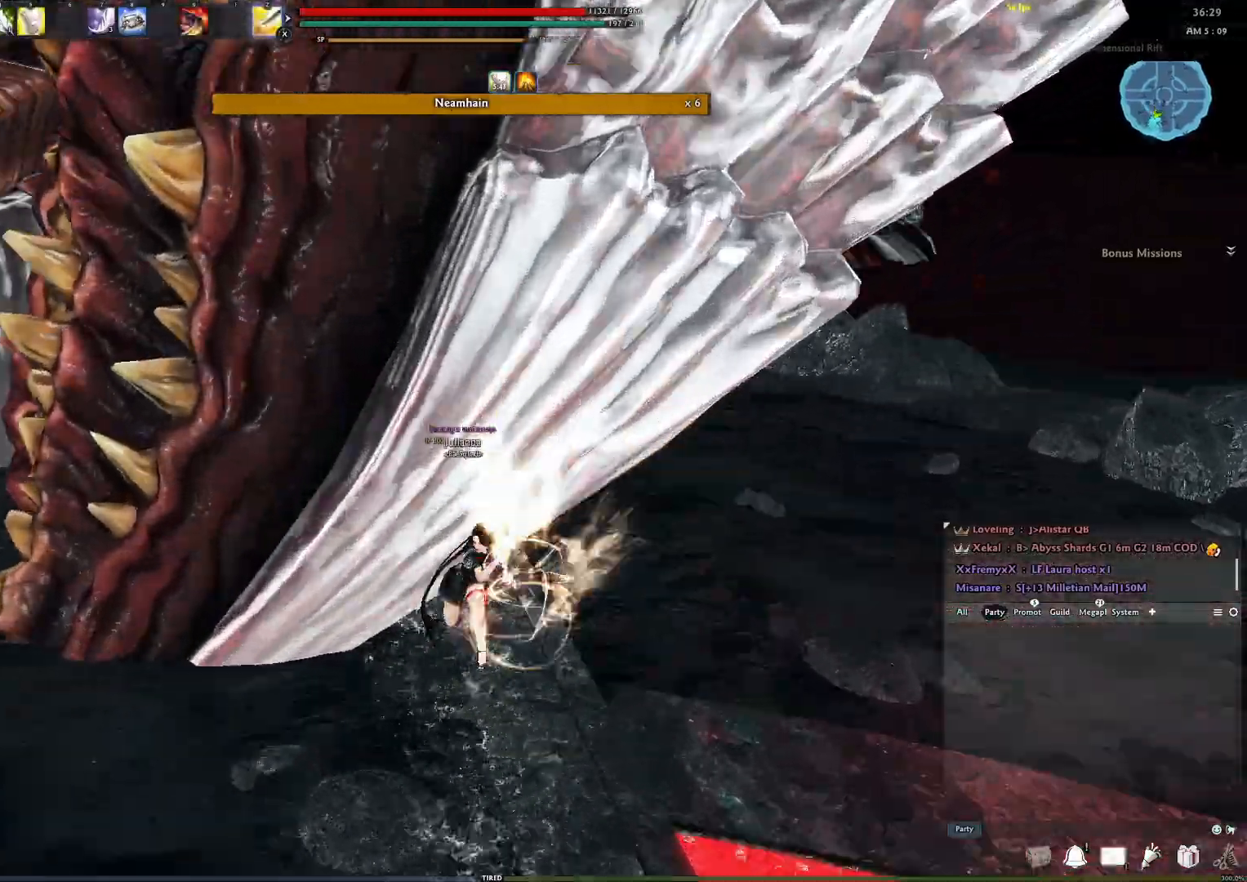
{"buttons": ["Y"], "left_stick": "down-right", "right_stick": "up-left", "events": [[33, "left_stick", "right"], [67, "Y", "up"], [117, "Y", "down"], [200, "Y", "up"], [200, "left_stick", "down-right"], [217, "right_stick", "left"], [283, "Y", "down"], [367, "Y", "up"], [433, "Y", "down"], [450, "right_stick", "up-left"]]}
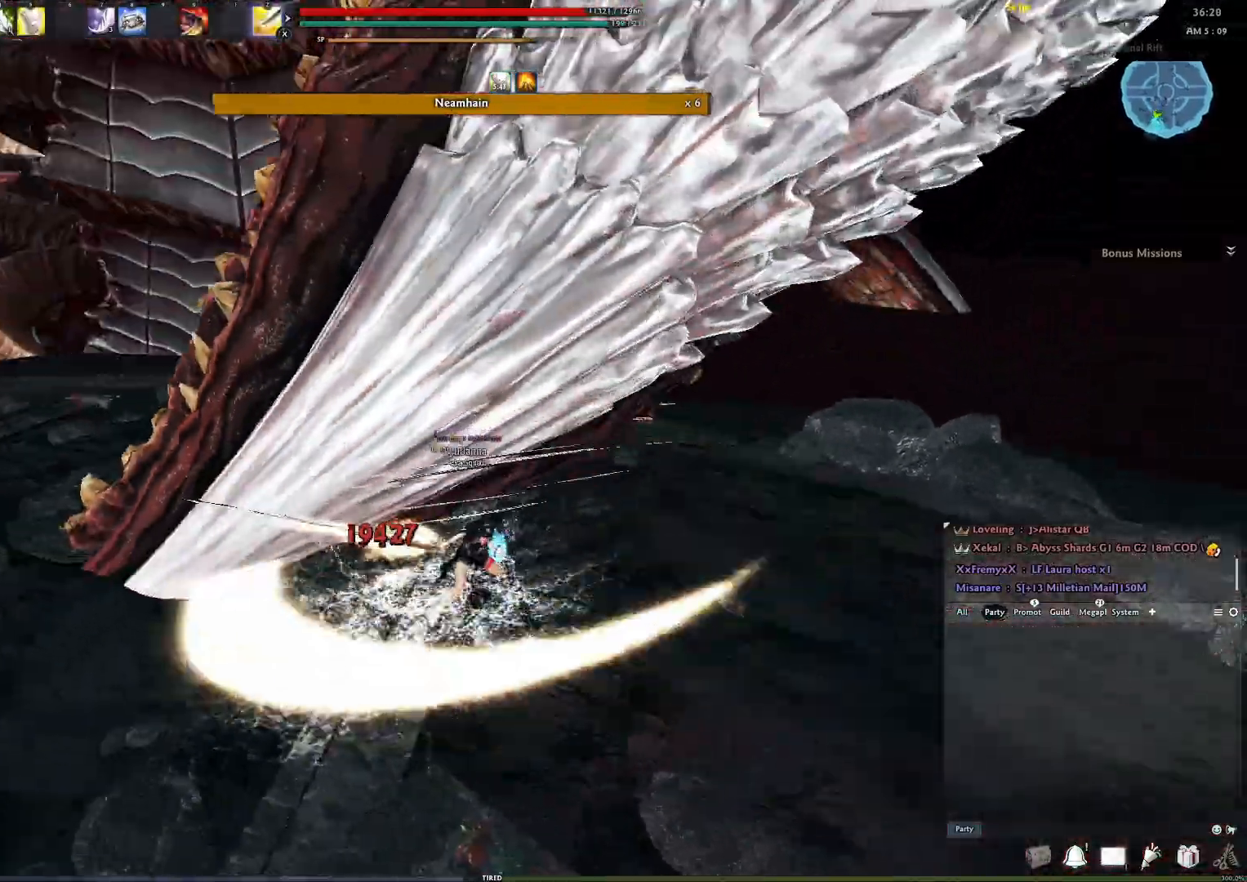
{"buttons": [], "left_stick": "down-right", "right_stick": "up-left", "events": [[17, "Y", "up"], [83, "Y", "down"], [133, "Y", "up"], [233, "Y", "down"], [300, "Y", "up"], [333, "Y", "down"], [467, "Y", "up"]]}
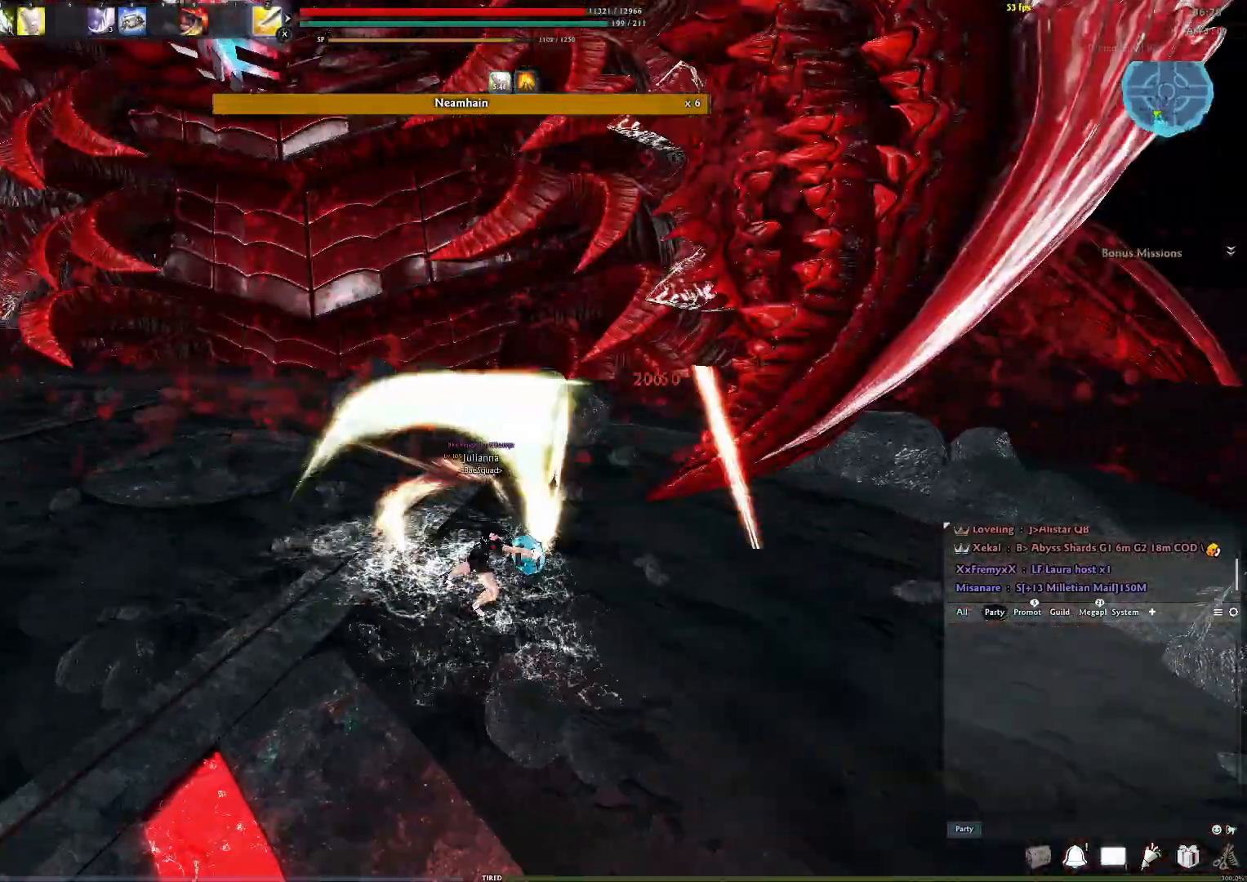
{"buttons": ["DPAD_UP"], "left_stick": "down-left", "right_stick": "center", "events": [[83, "left_stick", "down"], [83, "right_stick", "center"], [217, "DPAD_UP", "down"], [400, "left_stick", "down-left"]]}
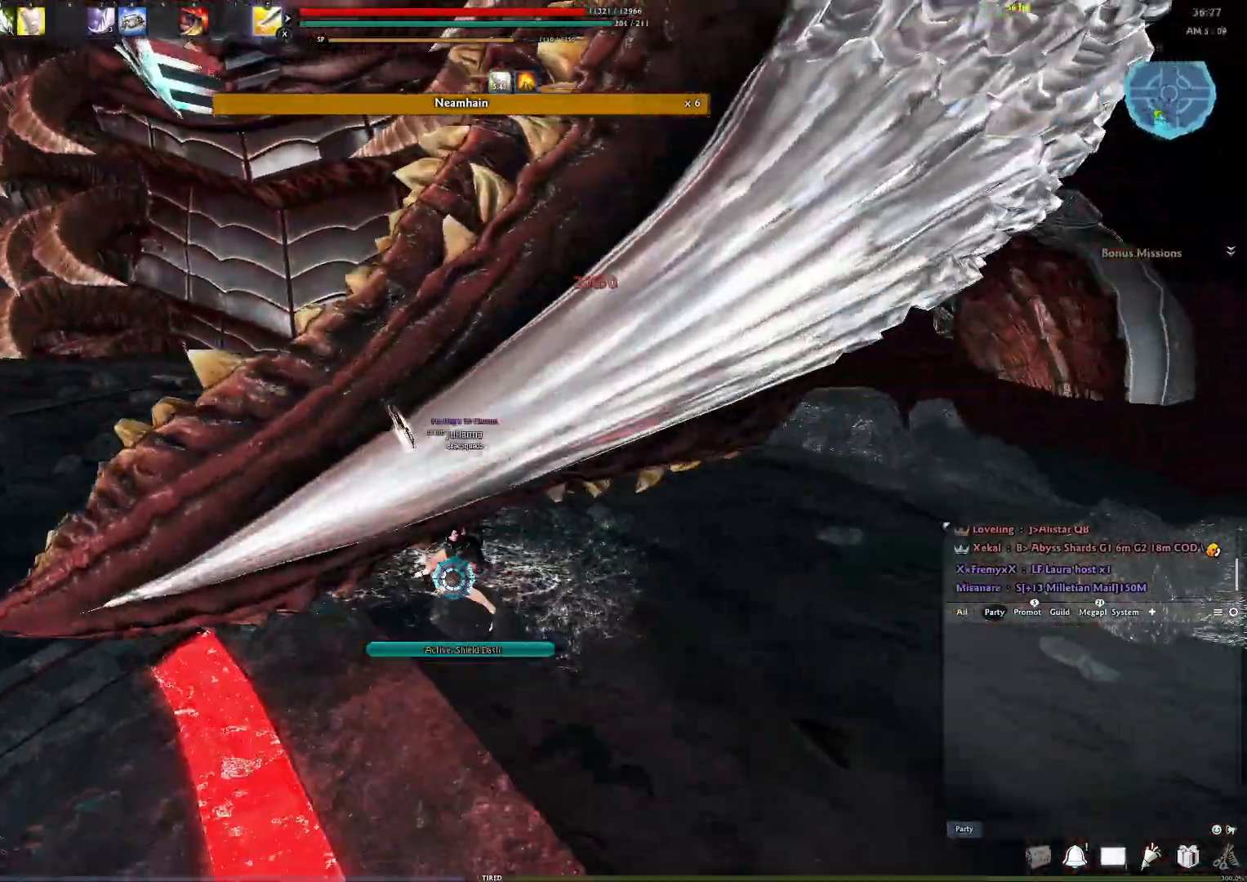
{"buttons": [], "left_stick": "up", "right_stick": "center", "events": [[200, "DPAD_UP", "up"], [250, "left_stick", "up"], [333, "Y", "down"], [450, "Y", "up"]]}
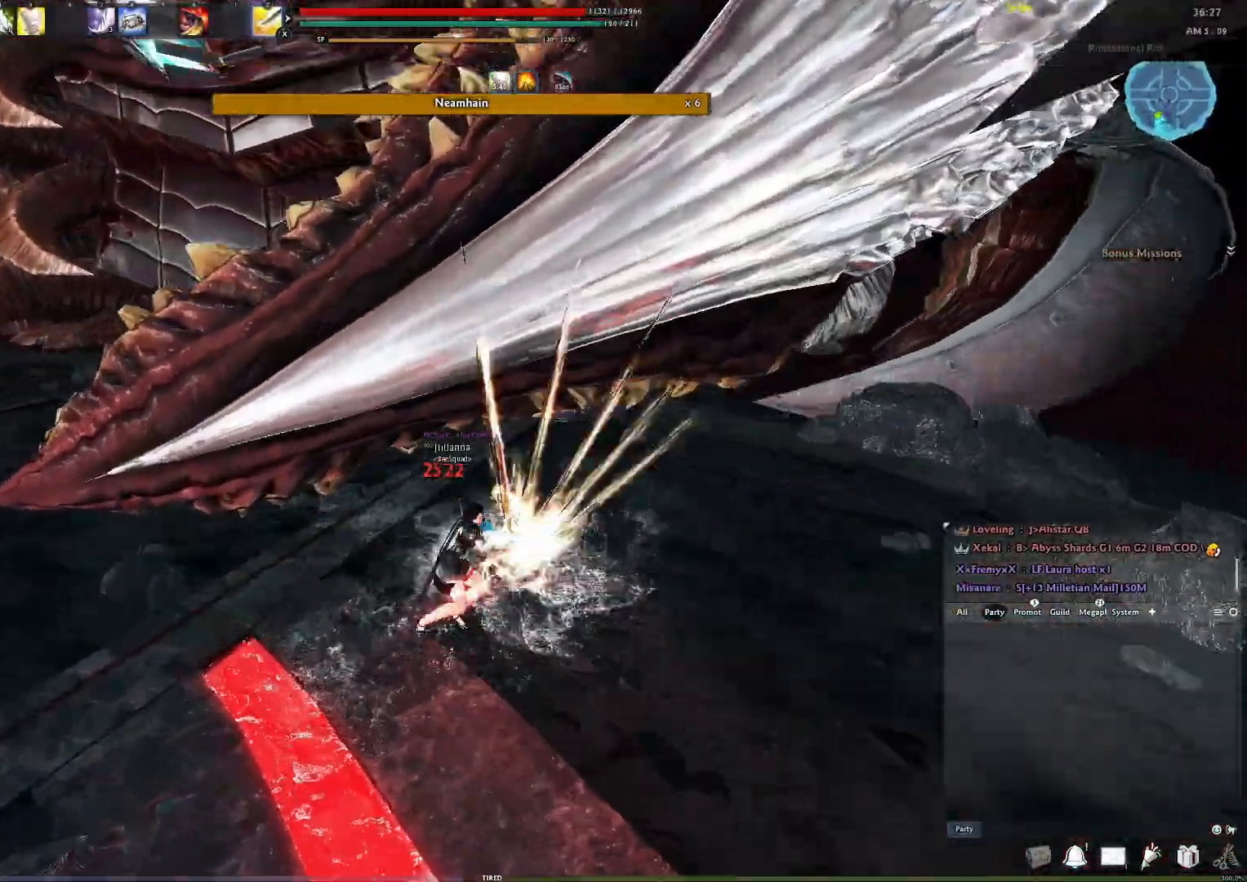
{"buttons": ["Y"], "left_stick": "down", "right_stick": "up", "events": [[83, "left_stick", "down"], [267, "right_stick", "up-left"], [333, "right_stick", "up"], [467, "Y", "down"]]}
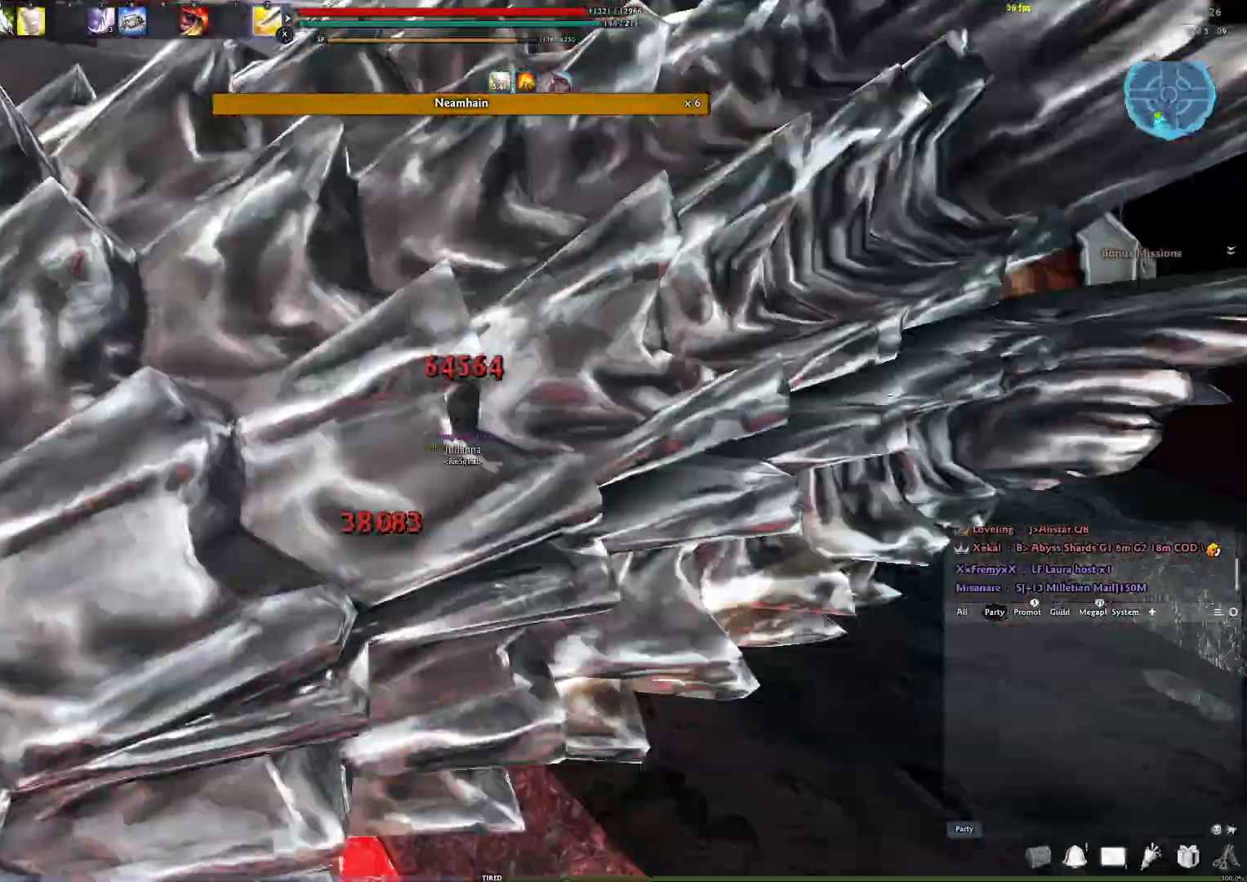
{"buttons": [], "left_stick": "down-left", "right_stick": "center", "events": [[67, "Y", "up"], [117, "right_stick", "center"], [150, "Y", "down"], [167, "right_stick", "up"], [233, "Y", "up"], [300, "right_stick", "up-right"], [350, "left_stick", "down-left"], [450, "right_stick", "center"]]}
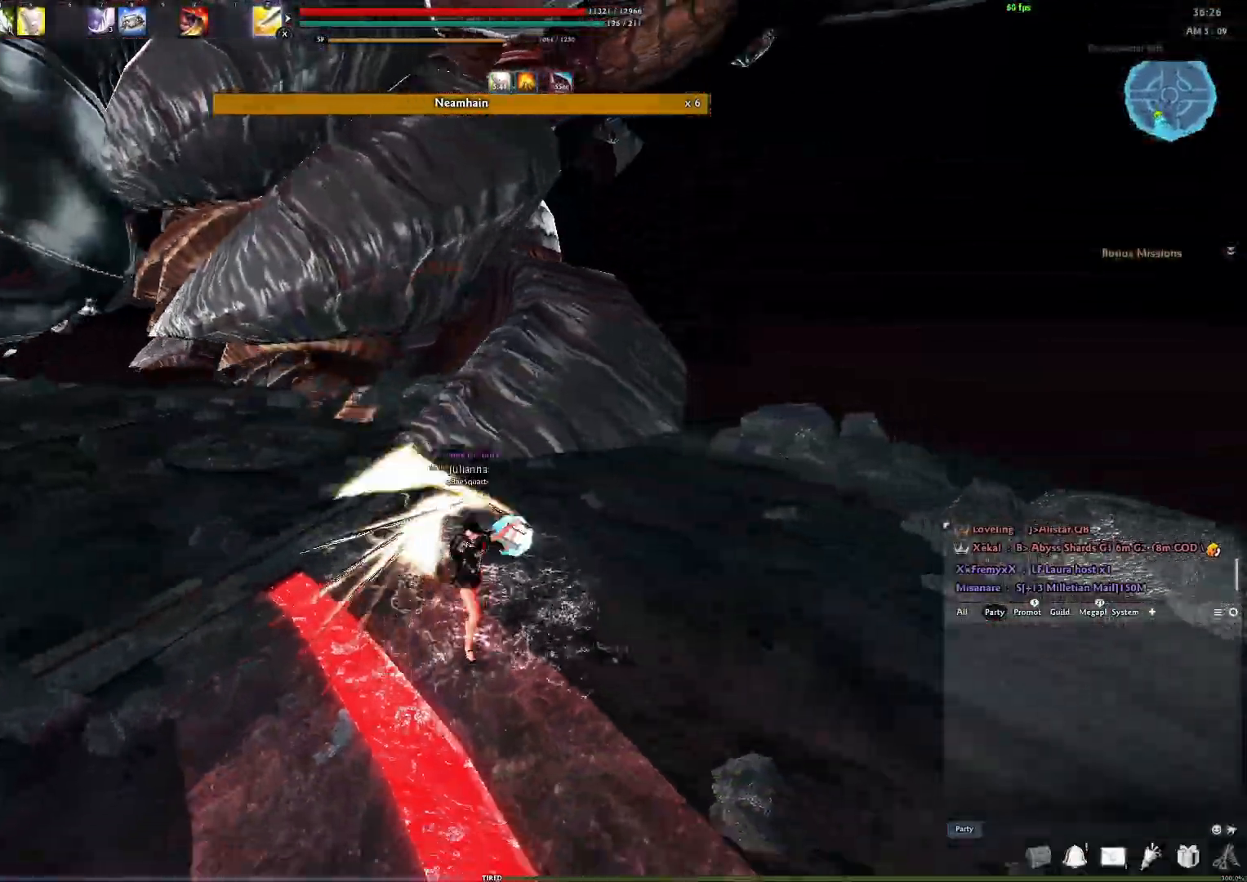
{"buttons": ["A"], "left_stick": "down-left", "right_stick": "center", "events": [[50, "left_stick", "center"], [200, "left_stick", "down-left"], [433, "A", "down"]]}
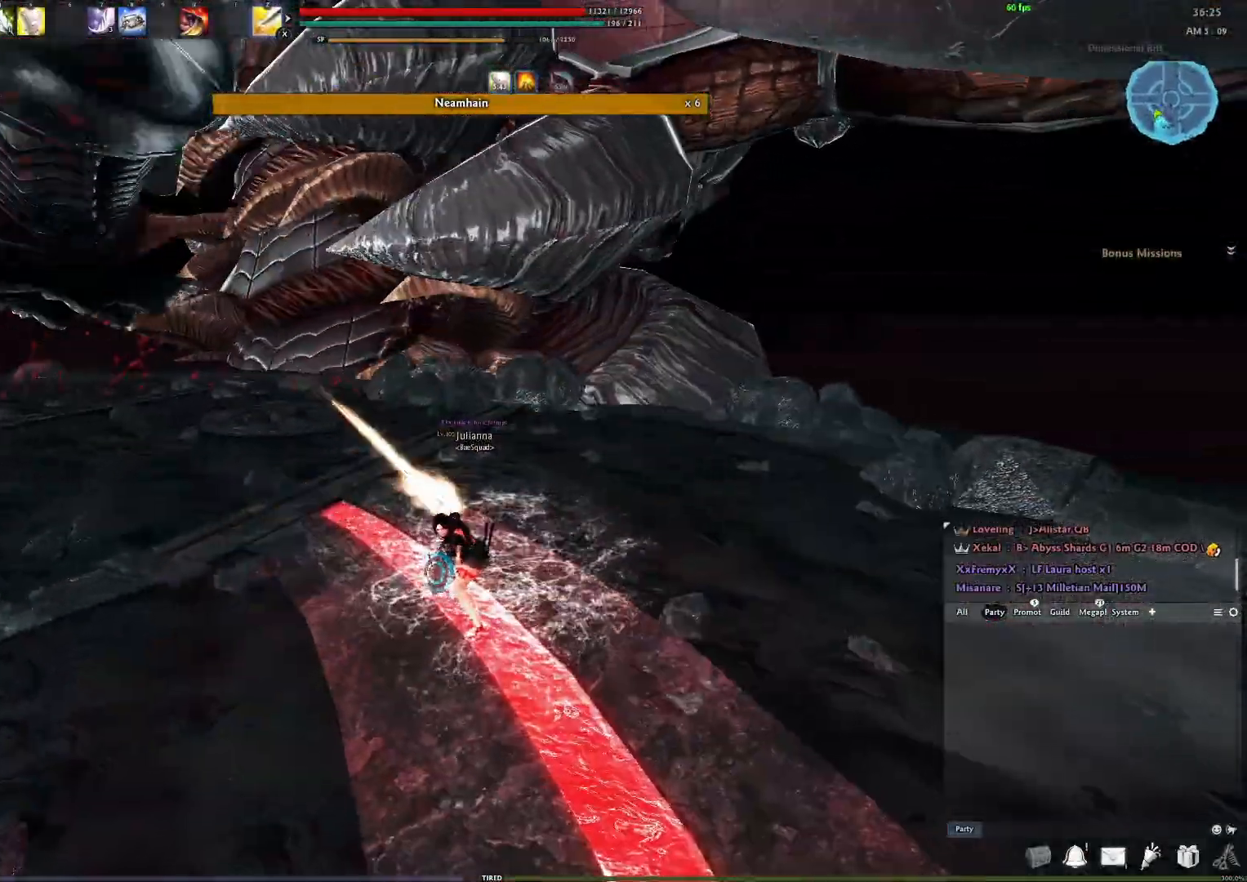
{"buttons": [], "left_stick": "down", "right_stick": "center", "events": [[67, "A", "up"], [400, "left_stick", "down"]]}
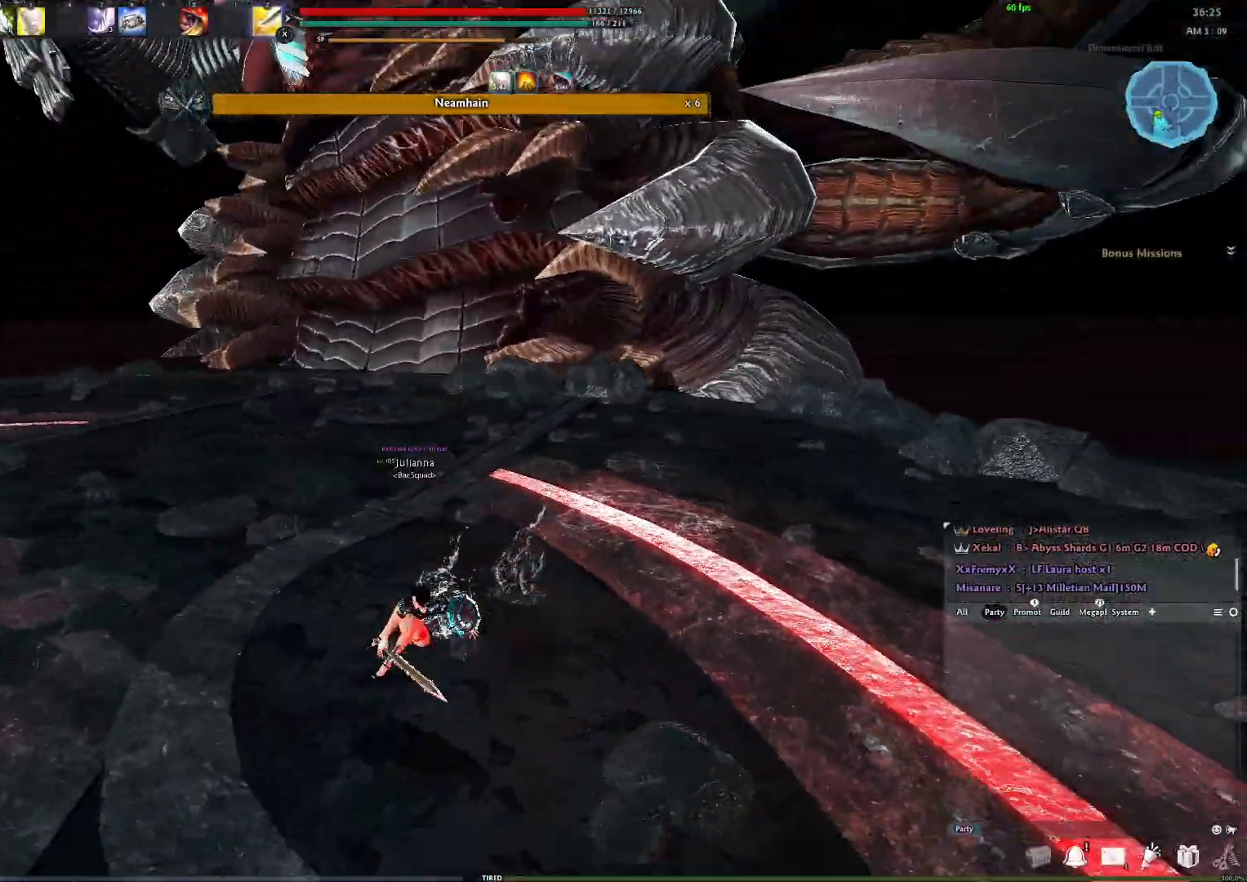
{"buttons": [], "left_stick": "down-right", "right_stick": "left", "events": [[150, "A", "down"], [250, "A", "up"], [267, "left_stick", "down-right"], [417, "right_stick", "left"]]}
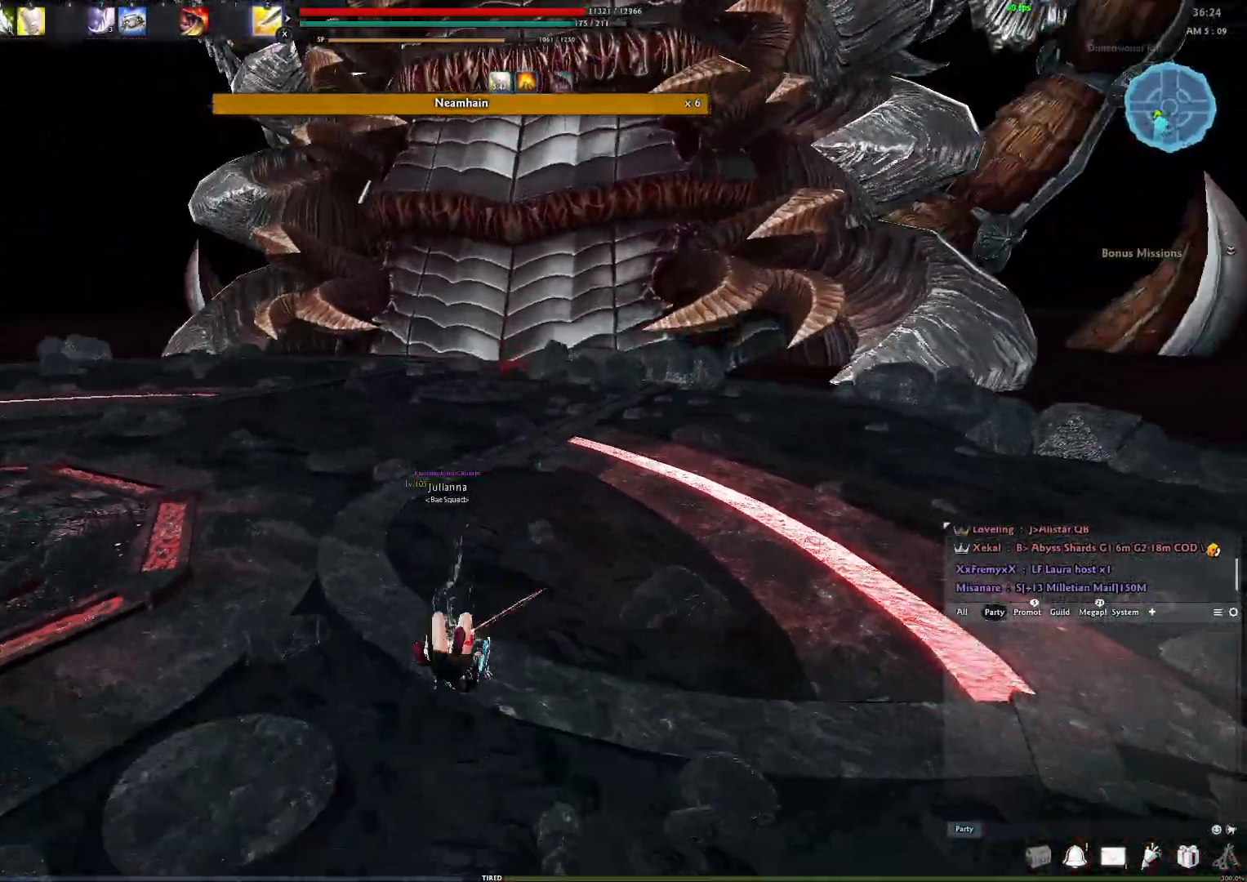
{"buttons": [], "left_stick": "down-right", "right_stick": "center", "events": [[17, "right_stick", "center"], [233, "A", "down"], [367, "A", "up"]]}
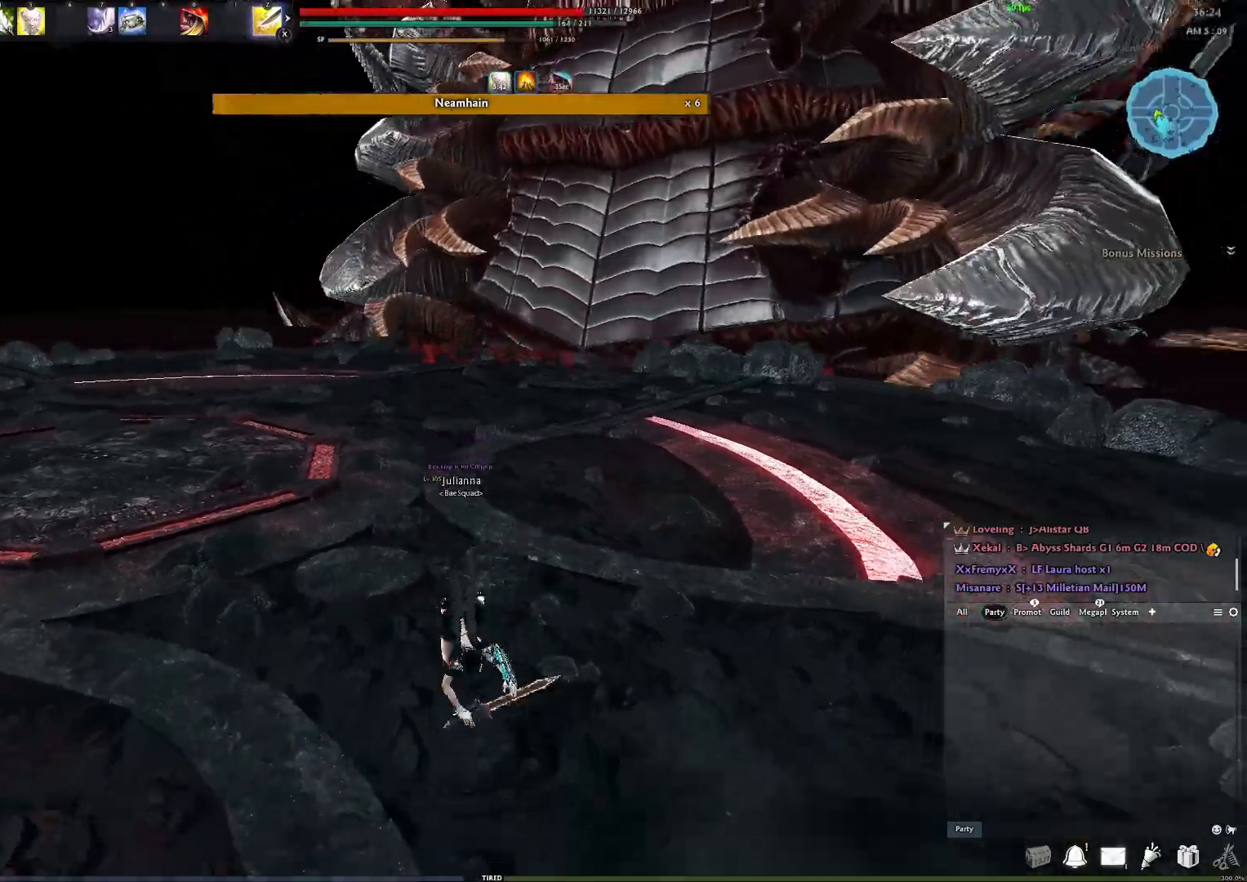
{"buttons": ["A"], "left_stick": "down-right", "right_stick": "center", "events": [[17, "right_stick", "left"], [200, "right_stick", "center"], [433, "A", "down"]]}
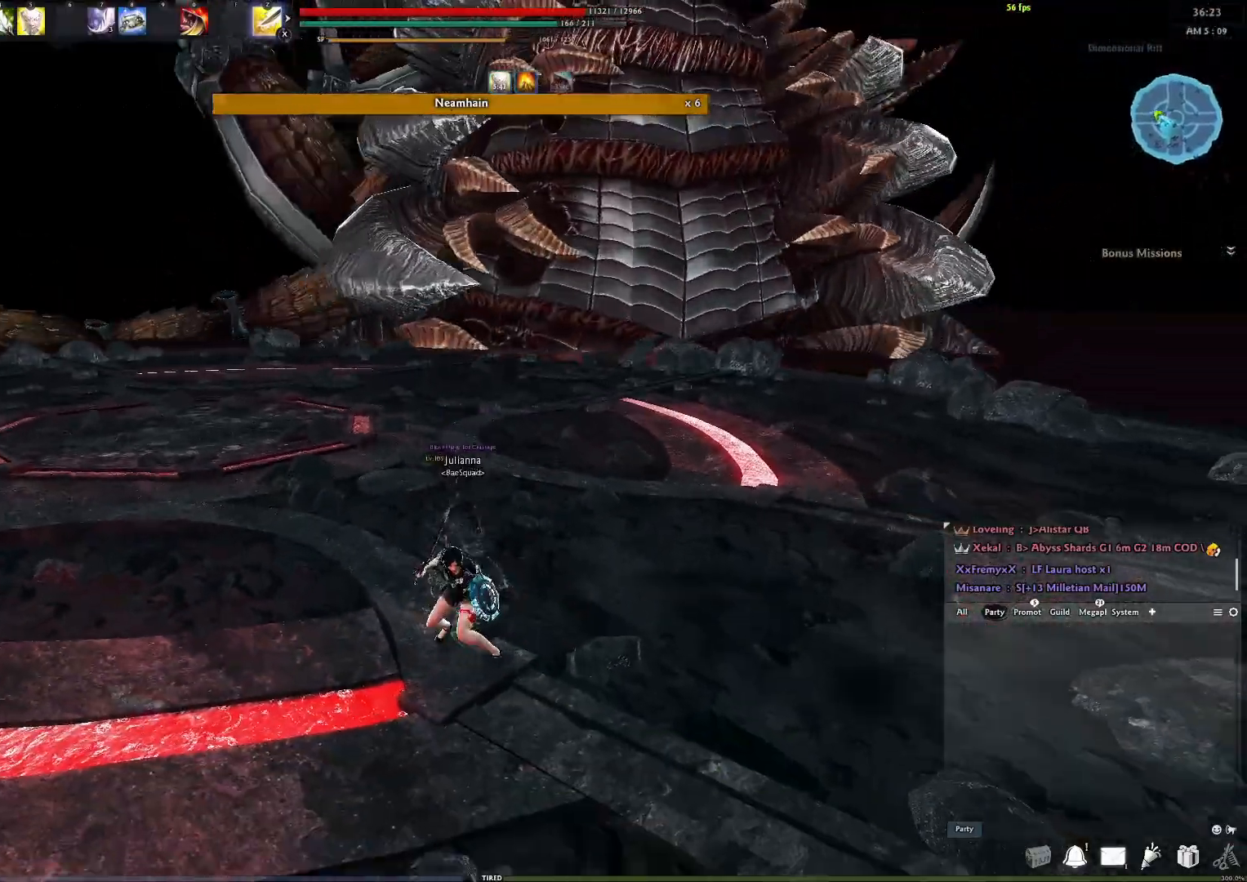
{"buttons": [], "left_stick": "center", "right_stick": "center", "events": [[67, "A", "up"], [467, "left_stick", "center"]]}
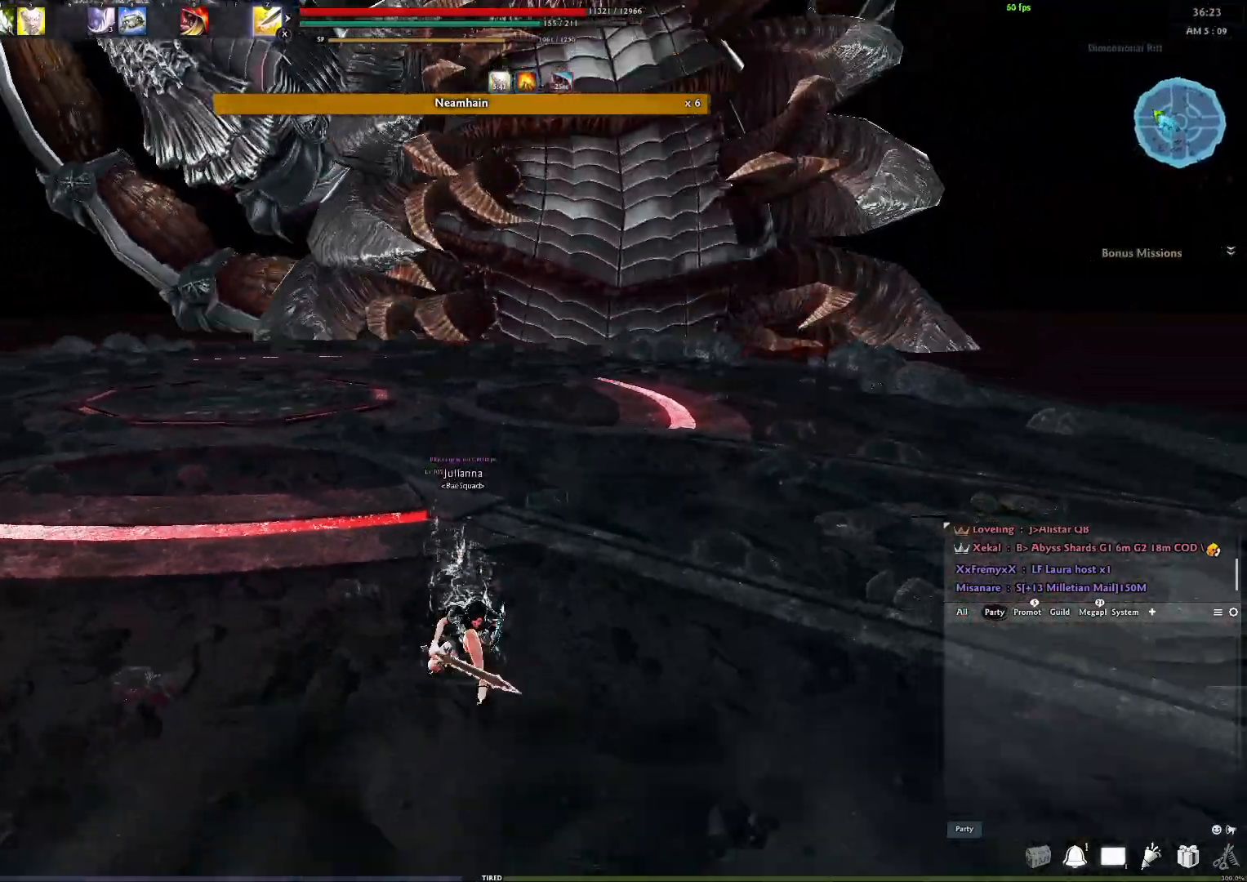
{"buttons": ["A"], "left_stick": "center", "right_stick": "center", "events": [[217, "A", "down"]]}
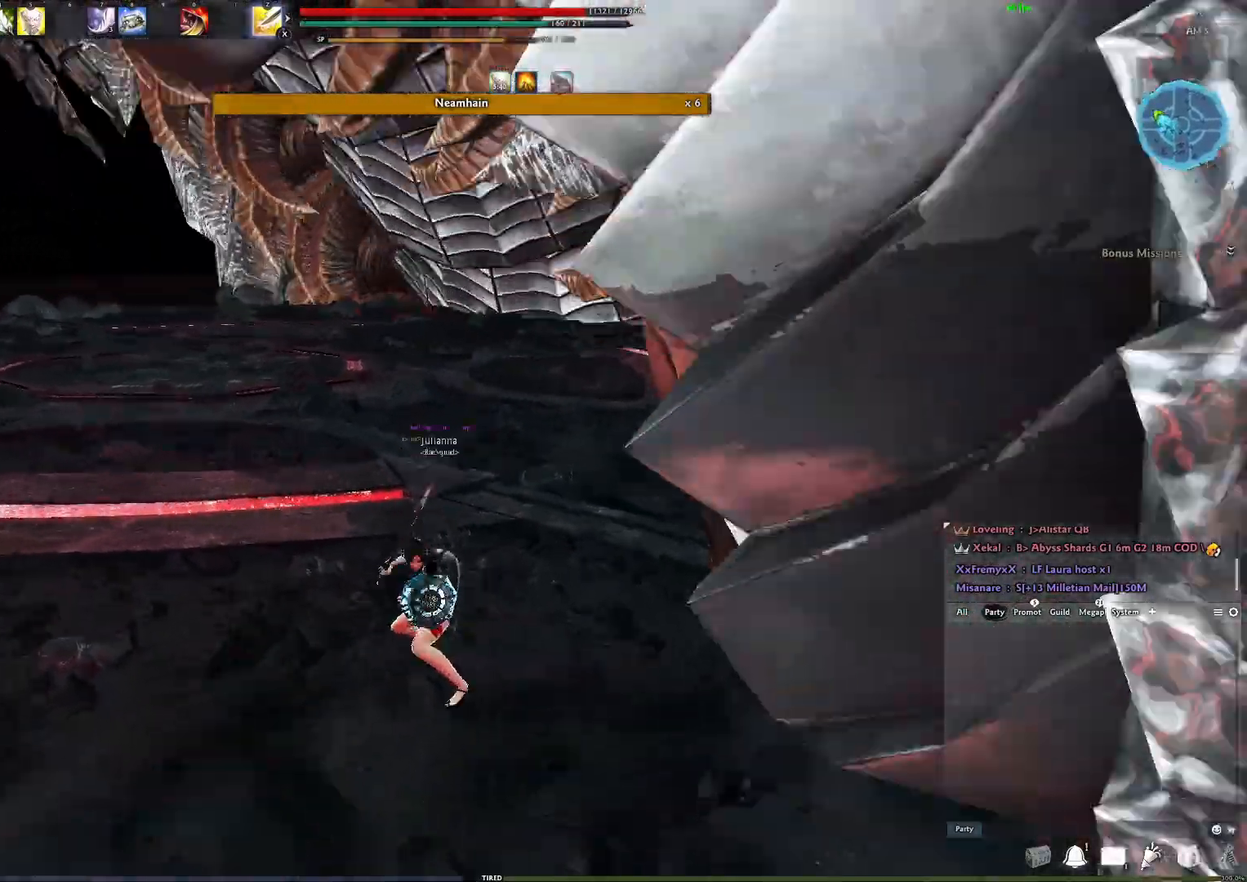
{"buttons": [], "left_stick": "down-right", "right_stick": "center", "events": [[33, "A", "up"], [233, "right_stick", "left"], [283, "left_stick", "down-right"], [383, "right_stick", "center"]]}
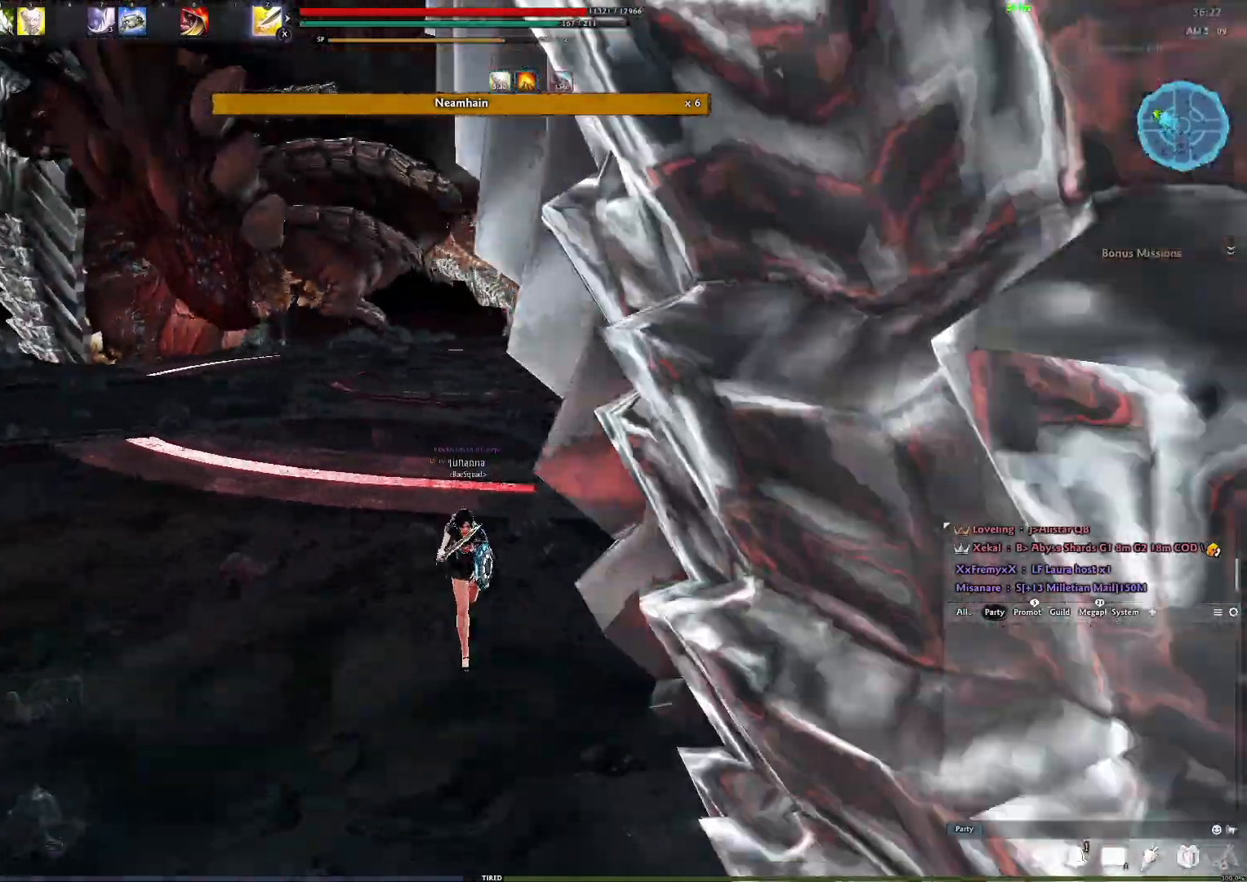
{"buttons": [], "left_stick": "down", "right_stick": "center", "events": [[17, "L3", "down"], [167, "L3", "up"], [217, "left_stick", "down"], [233, "Y", "down"], [350, "Y", "up"], [417, "Y", "down"], [500, "Y", "up"]]}